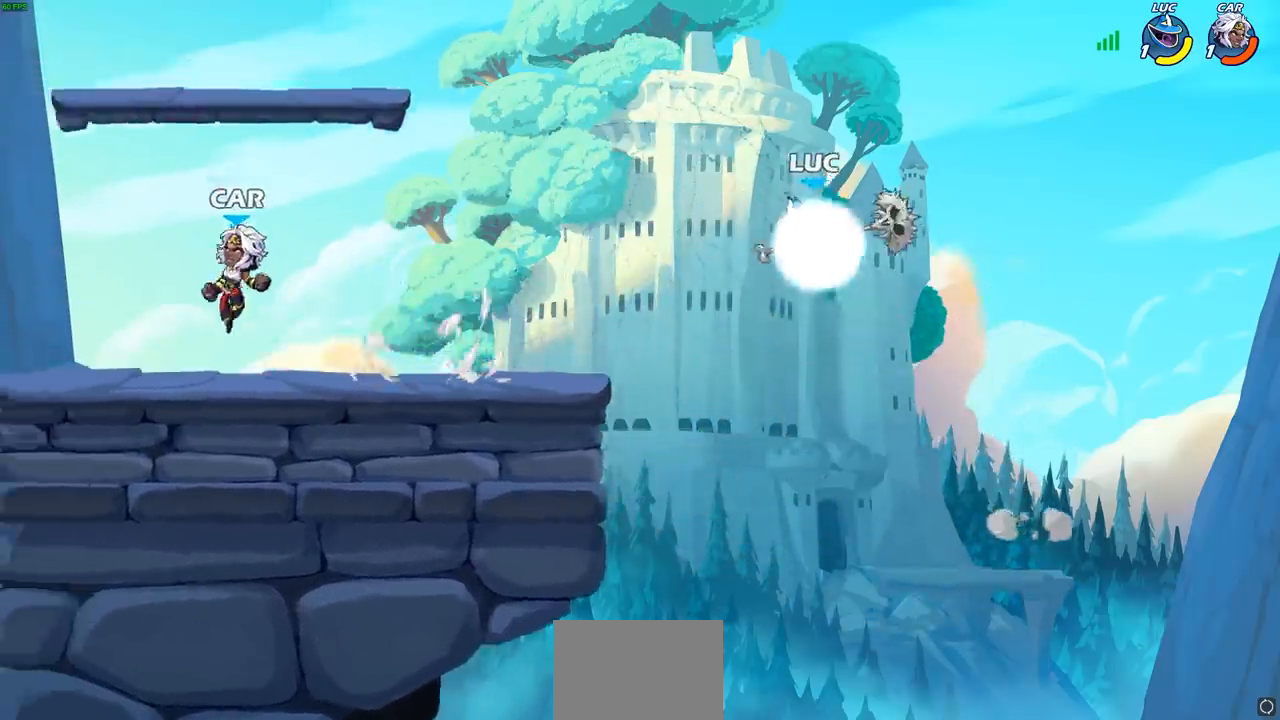
Gameplay with a controller (PlayStation layout); each line is a JSON object with the inputs held at the frame after it. "events" lists button and stick changes between this image and that frame as [ms after this image, input, new state], when the widget could be followed in between. Not read: R1 R3 right_stick.
{"buttons": [], "left_stick": "center", "events": [[17, "R2", "up"], [467, "left_stick", "center"]]}
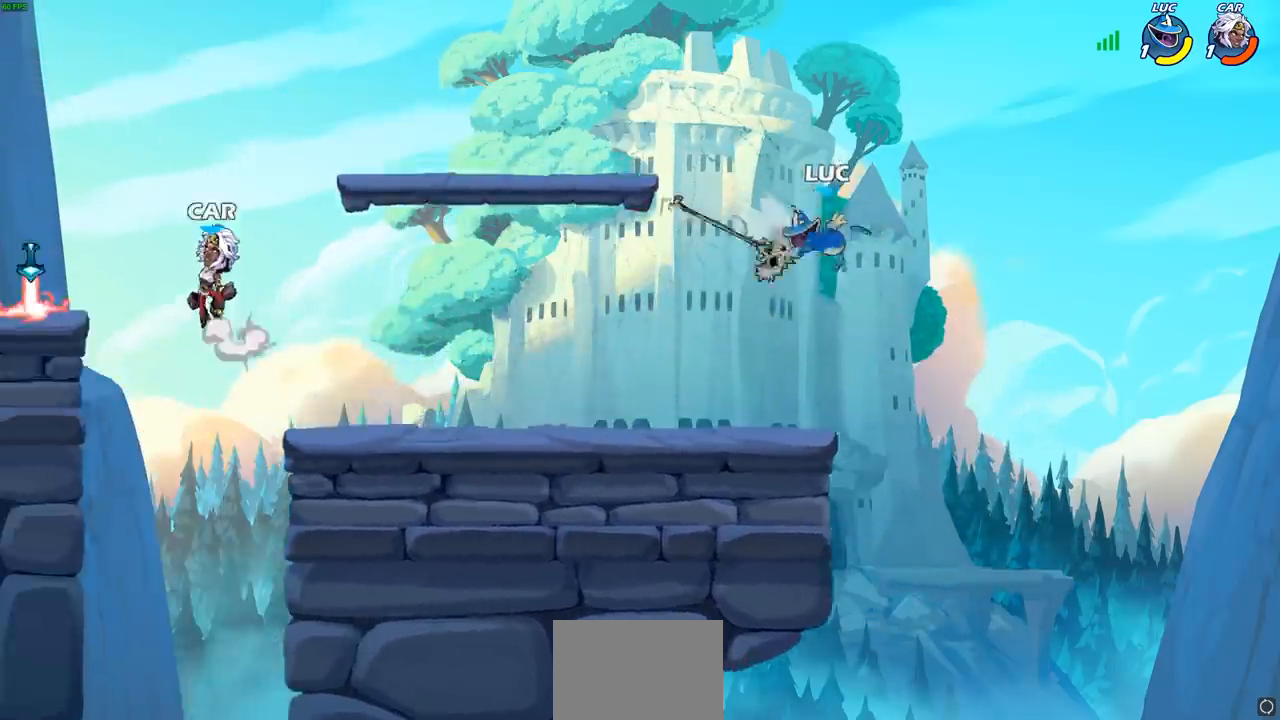
{"buttons": ["R2"], "left_stick": "left", "events": [[133, "left_stick", "left"], [383, "R2", "down"]]}
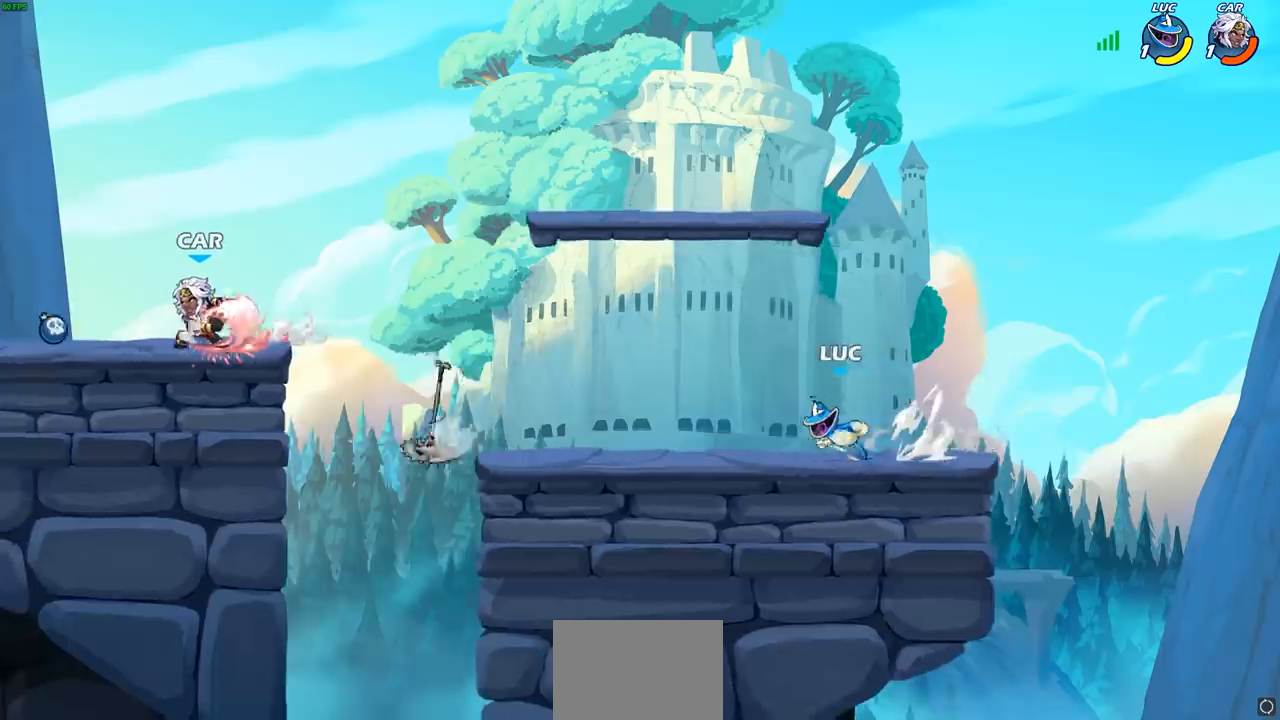
{"buttons": ["R2"], "left_stick": "left", "events": [[150, "R2", "up"], [500, "R2", "down"]]}
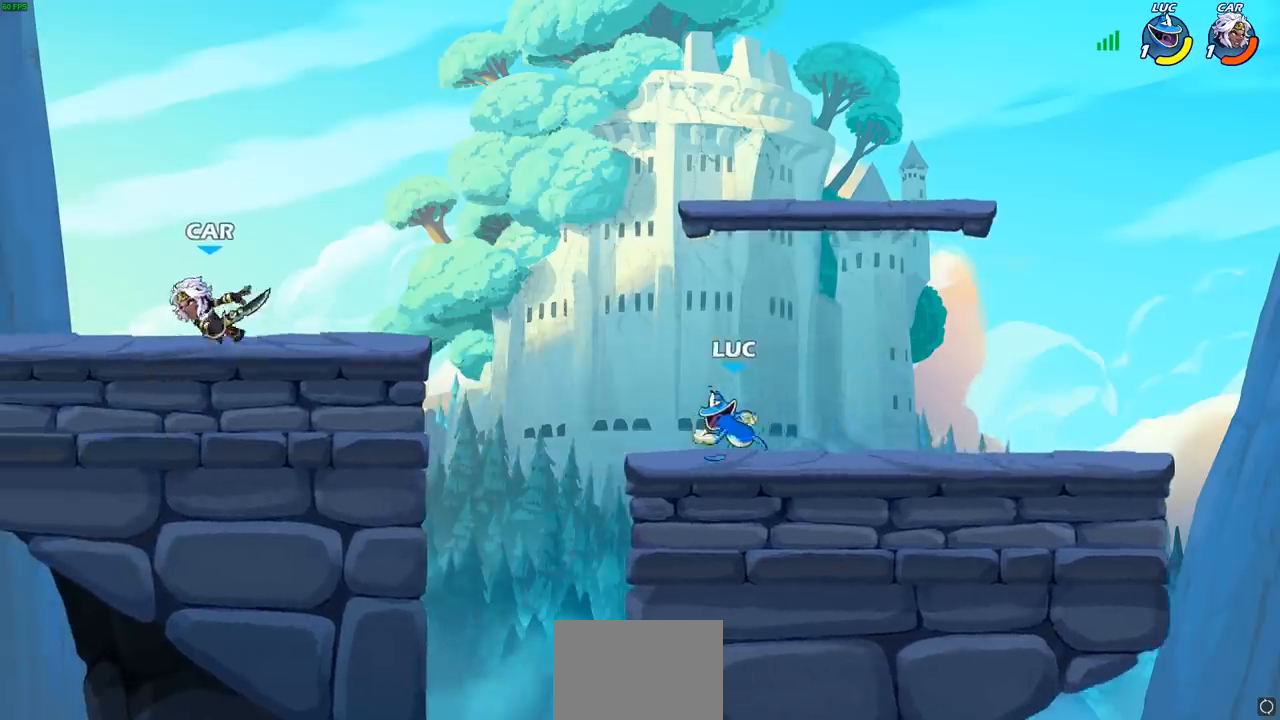
{"buttons": [], "left_stick": "center", "events": [[50, "CIRCLE", "down"], [67, "left_stick", "center"], [117, "R2", "up"], [250, "CIRCLE", "up"]]}
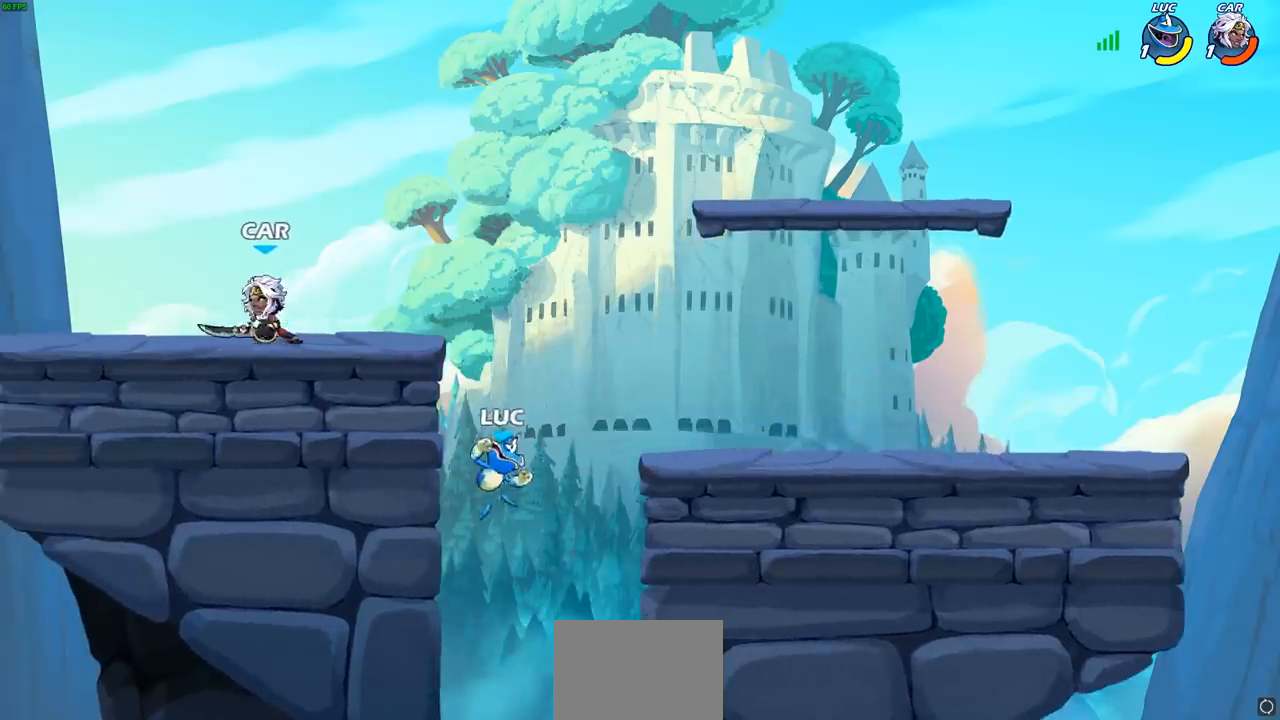
{"buttons": [], "left_stick": "center", "events": []}
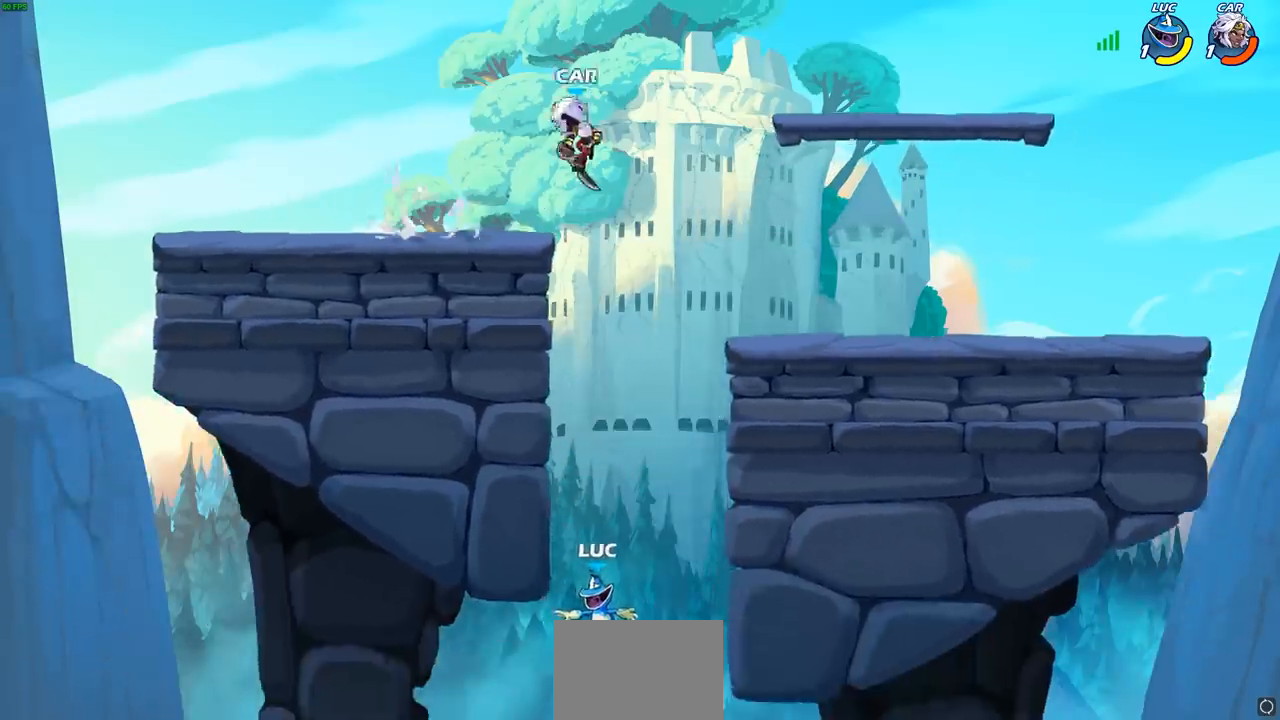
{"buttons": ["CIRCLE"], "left_stick": "up-left"}
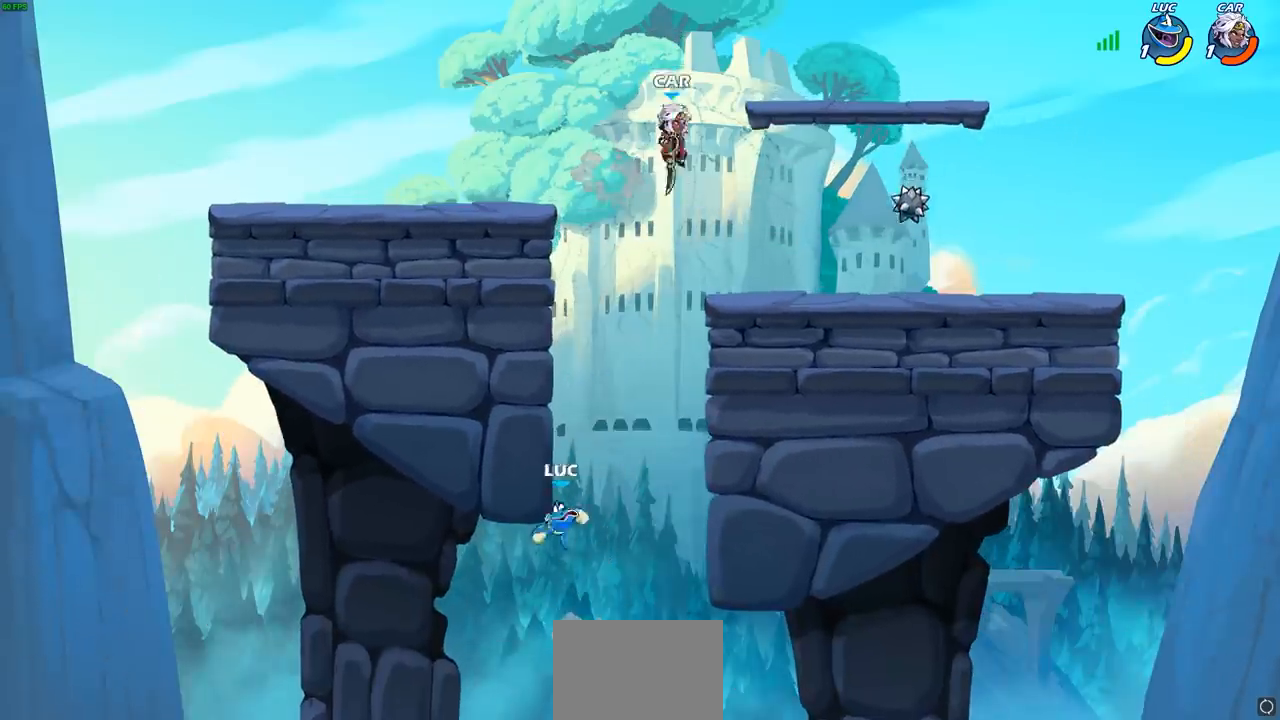
{"buttons": [], "left_stick": "up-left", "events": [[67, "left_stick", "up"], [83, "CIRCLE", "up"], [183, "left_stick", "up-left"]]}
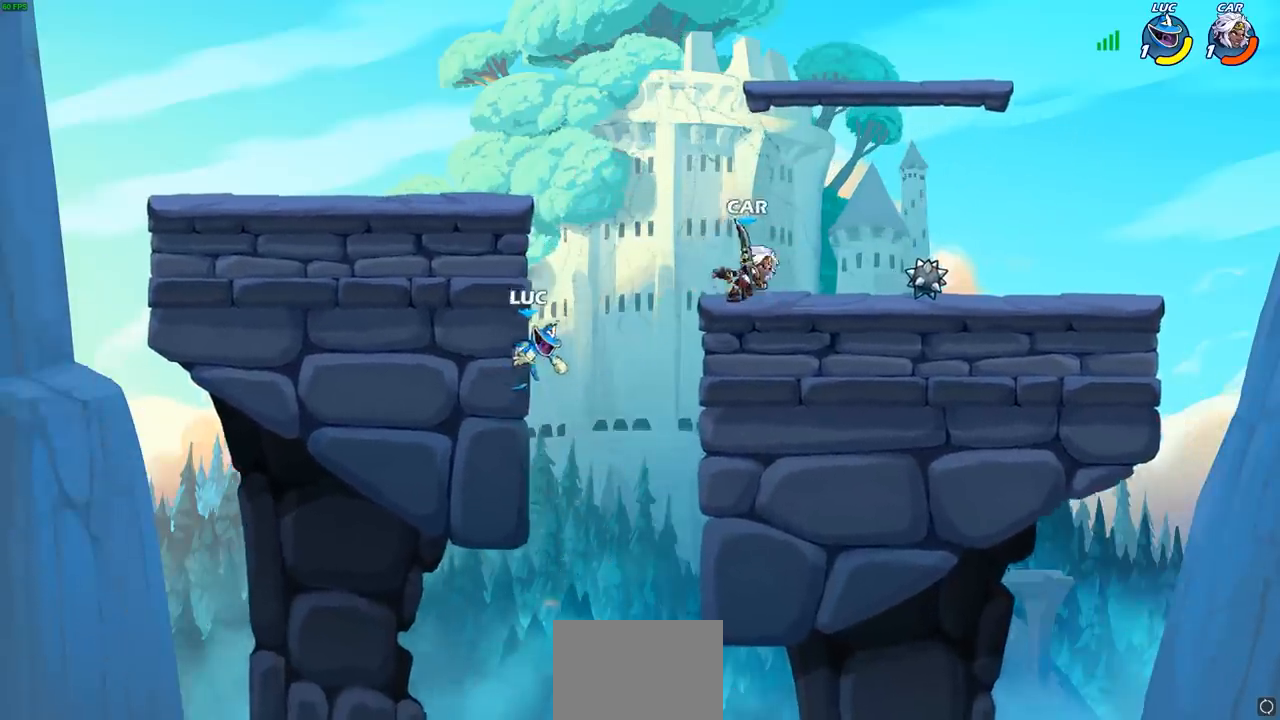
{"buttons": ["R2"], "left_stick": "up-right", "events": [[67, "left_stick", "up-right"], [183, "CROSS", "down"], [333, "R2", "down"], [367, "CROSS", "up"]]}
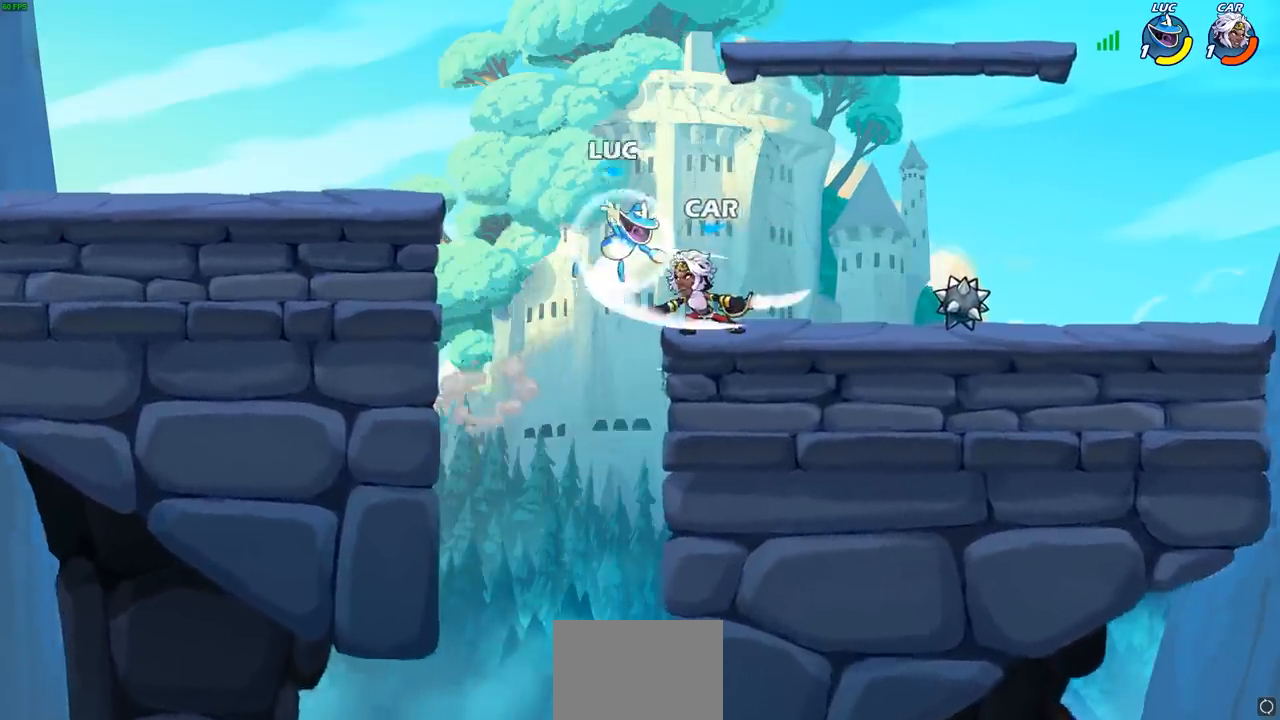
{"buttons": ["SQUARE"], "left_stick": "center", "events": [[33, "R2", "up"], [67, "left_stick", "right"], [200, "left_stick", "down-left"], [483, "SQUARE", "down"], [483, "left_stick", "center"]]}
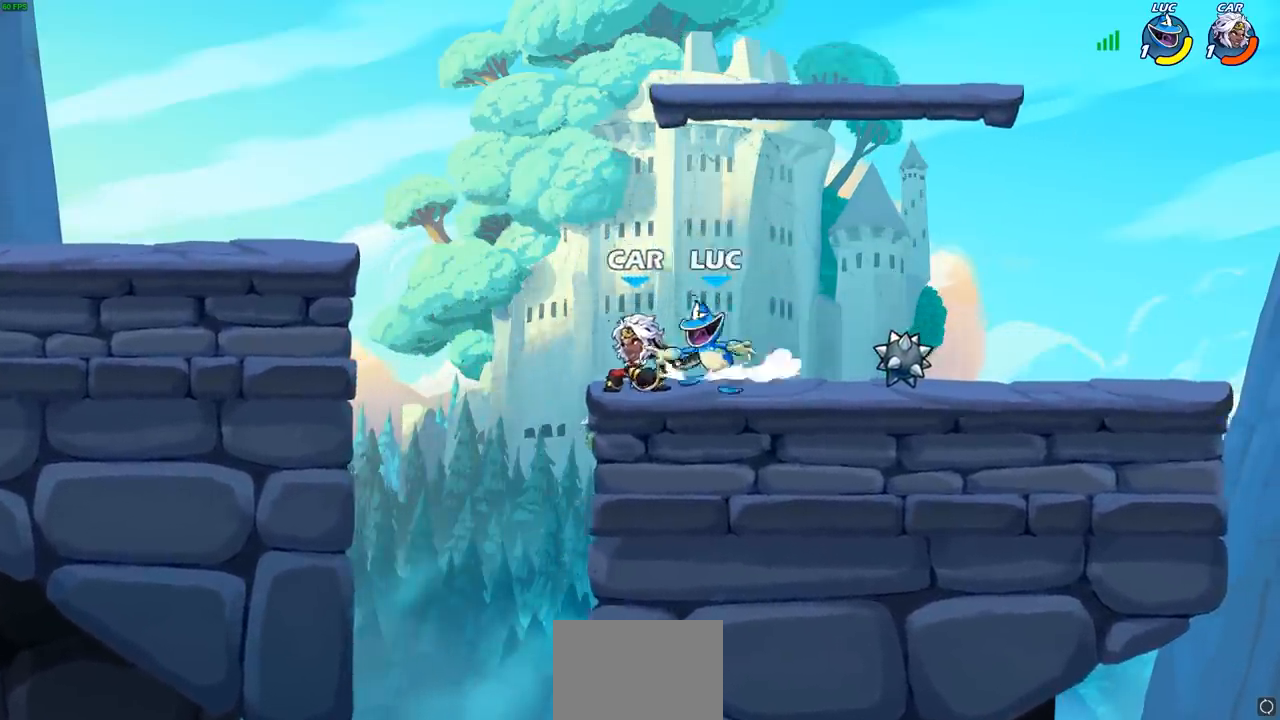
{"buttons": [], "left_stick": "right", "events": [[67, "SQUARE", "up"], [133, "SQUARE", "down"], [233, "SQUARE", "up"], [333, "SQUARE", "down"], [467, "SQUARE", "up"], [483, "left_stick", "right"]]}
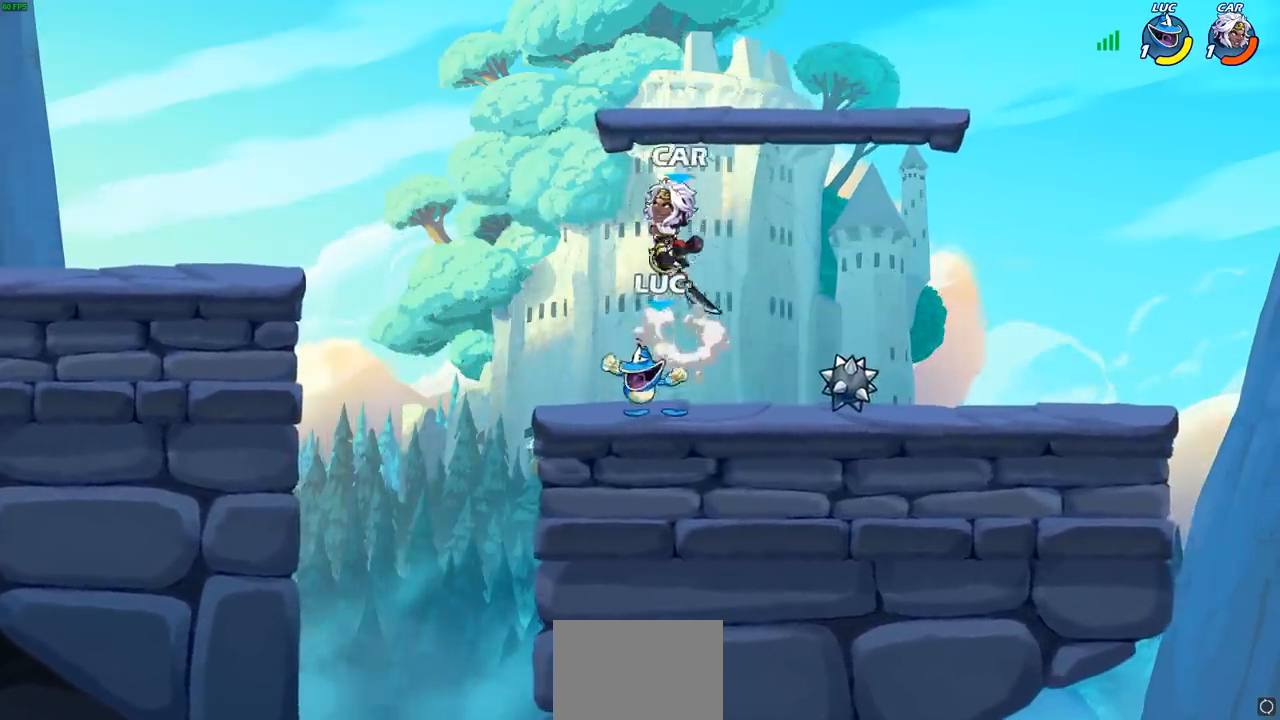
{"buttons": [], "left_stick": "down-right", "events": [[50, "CROSS", "down"], [100, "R2", "down"], [150, "left_stick", "up-right"], [233, "CROSS", "up"], [283, "R2", "up"], [400, "left_stick", "down-right"]]}
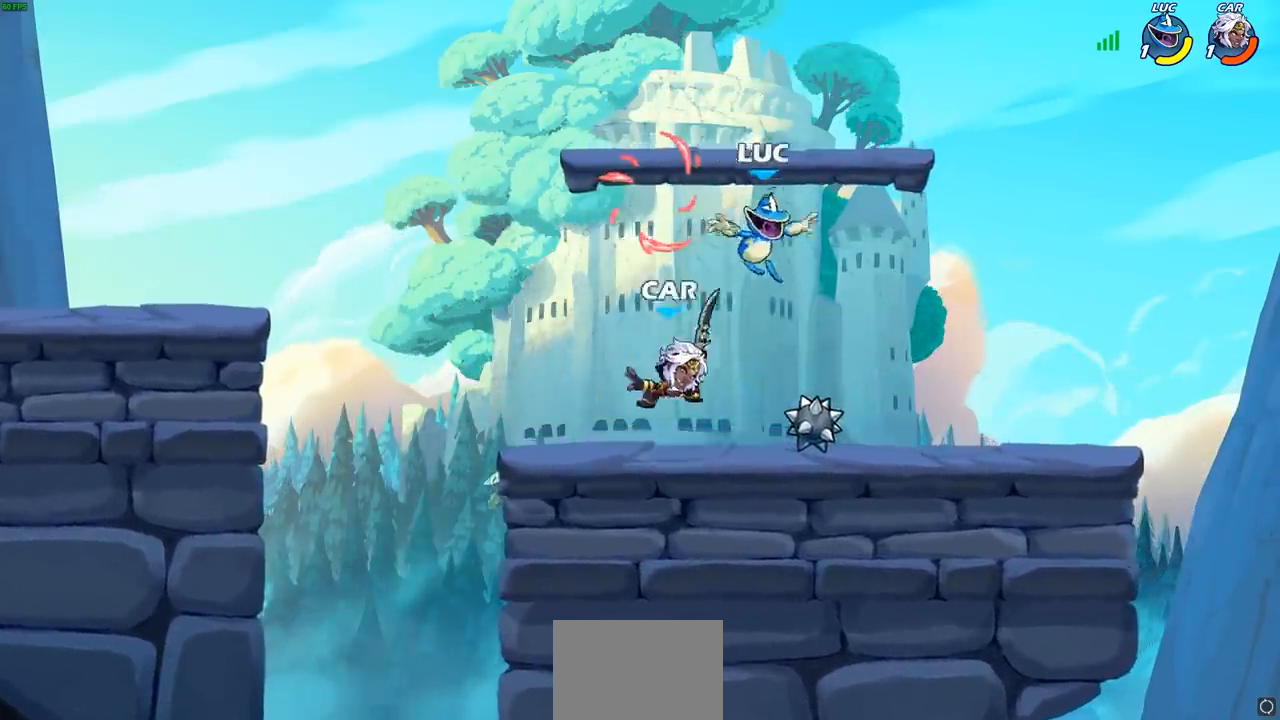
{"buttons": [], "left_stick": "down-left", "events": [[100, "left_stick", "down-left"], [167, "CROSS", "down"], [250, "left_stick", "up"], [300, "CROSS", "up"], [467, "left_stick", "down-left"]]}
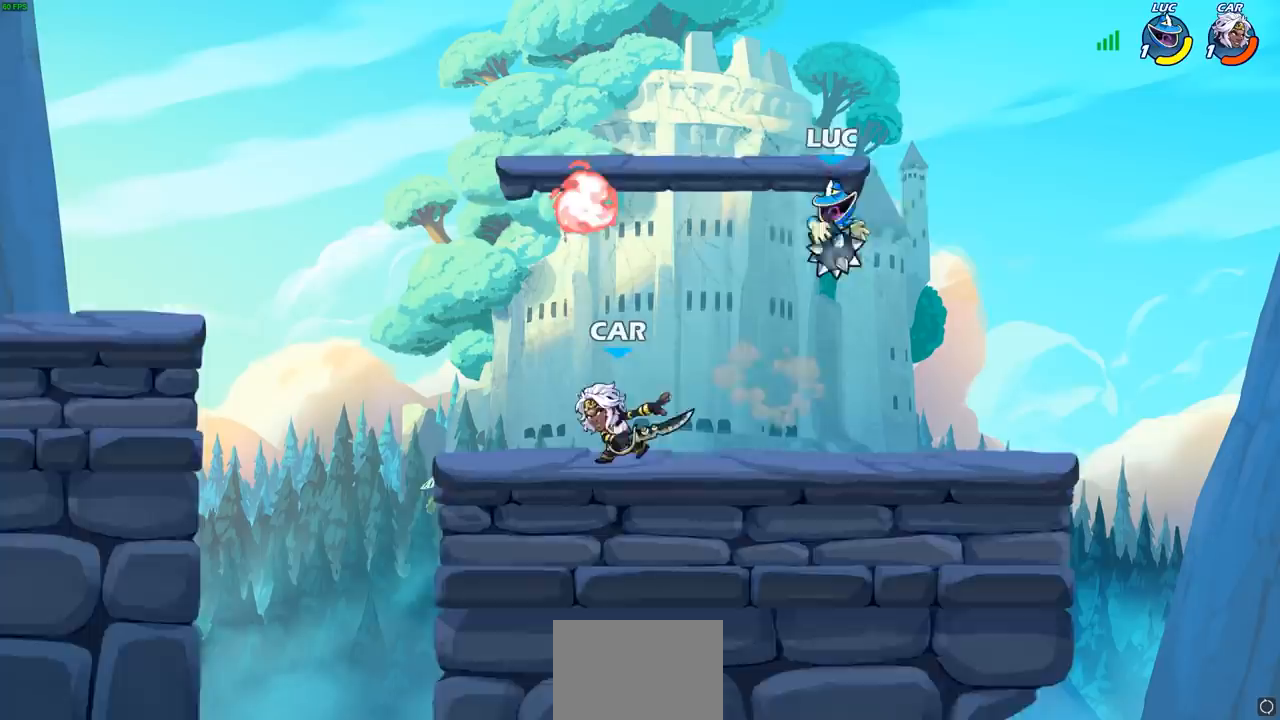
{"buttons": [], "left_stick": "center", "events": [[17, "CIRCLE", "down"], [83, "CIRCLE", "up"], [133, "left_stick", "center"]]}
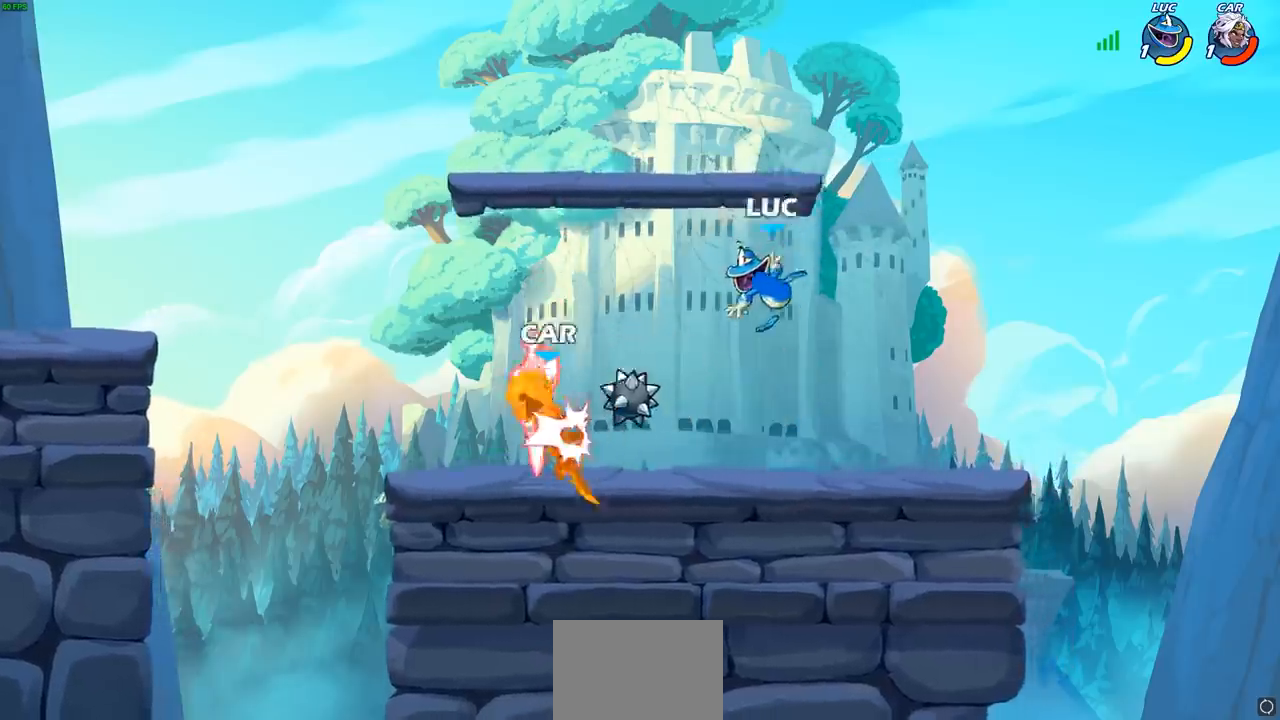
{"buttons": ["R2"], "left_stick": "left", "events": [[100, "left_stick", "right"], [183, "left_stick", "up"], [250, "left_stick", "left"], [417, "R2", "down"]]}
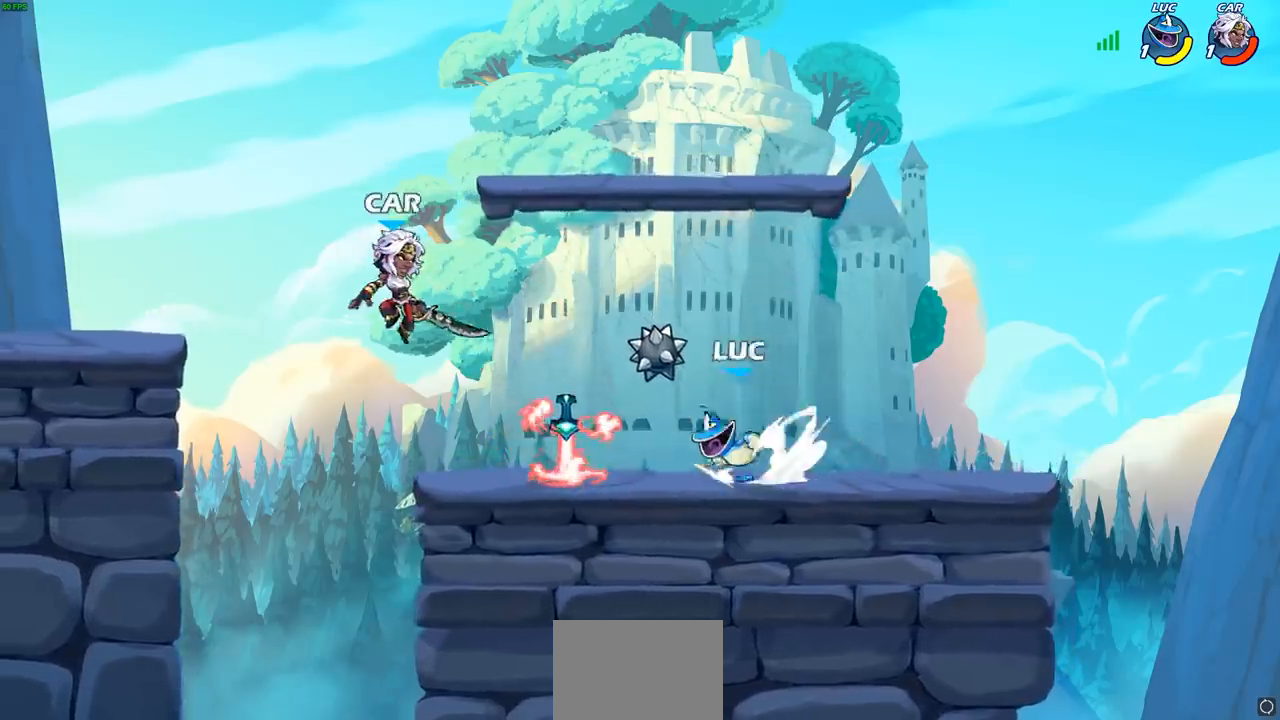
{"buttons": [], "left_stick": "center", "events": [[50, "R2", "up"], [217, "SQUARE", "down"], [267, "left_stick", "center"], [333, "SQUARE", "up"]]}
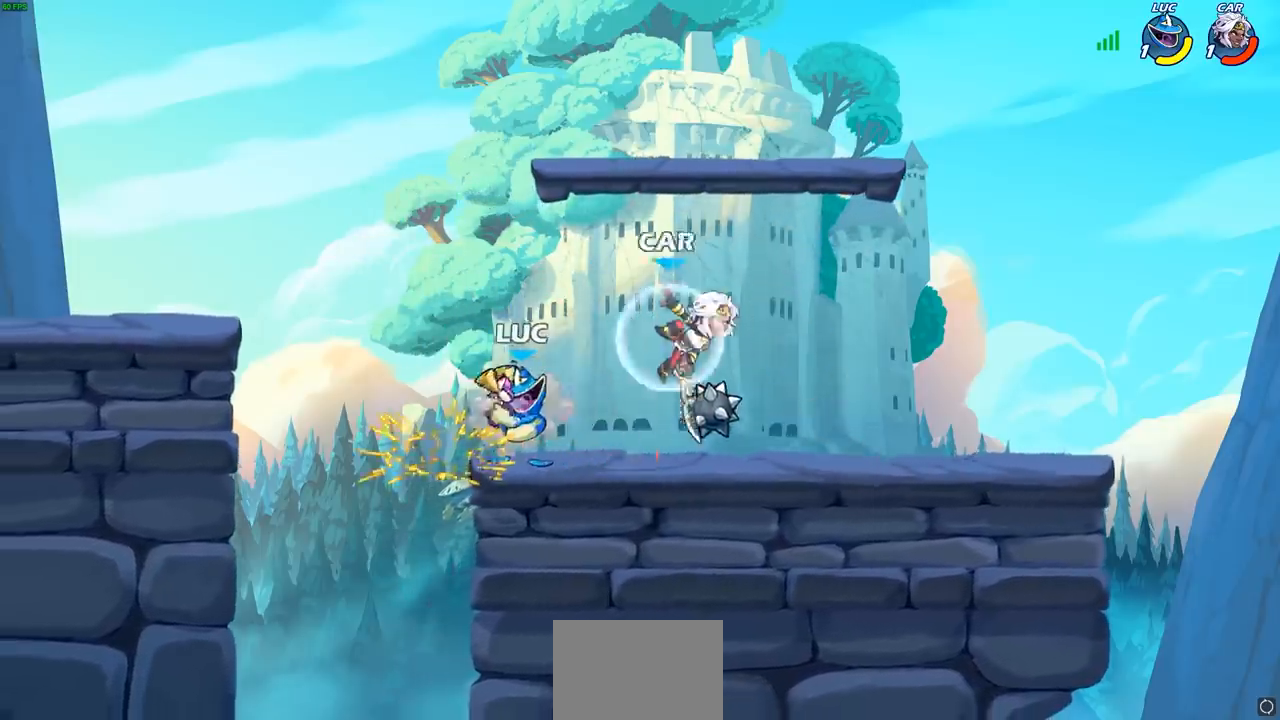
{"buttons": ["CROSS"], "left_stick": "up-left", "events": [[267, "left_stick", "left"], [433, "CROSS", "down"], [467, "left_stick", "up-left"]]}
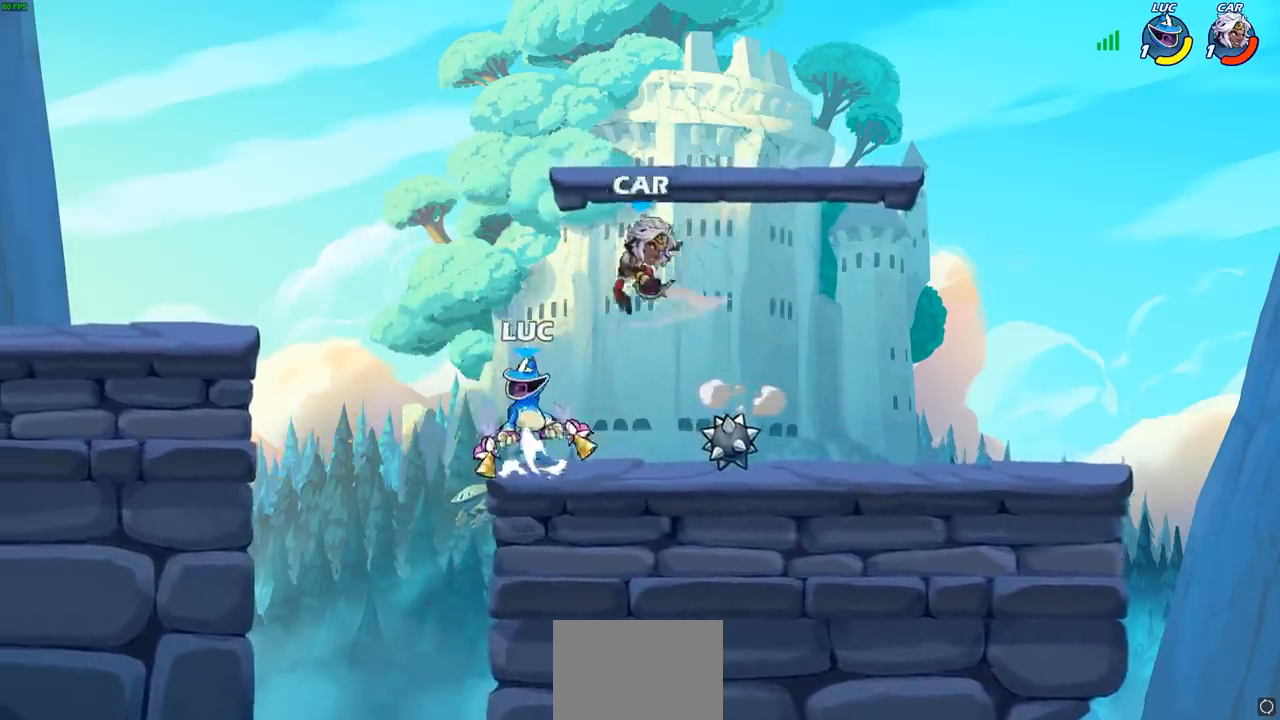
{"buttons": ["CIRCLE"], "left_stick": "down", "events": [[50, "R2", "down"], [83, "CROSS", "up"], [267, "left_stick", "center"], [283, "R2", "up"], [317, "left_stick", "down"], [400, "CIRCLE", "down"]]}
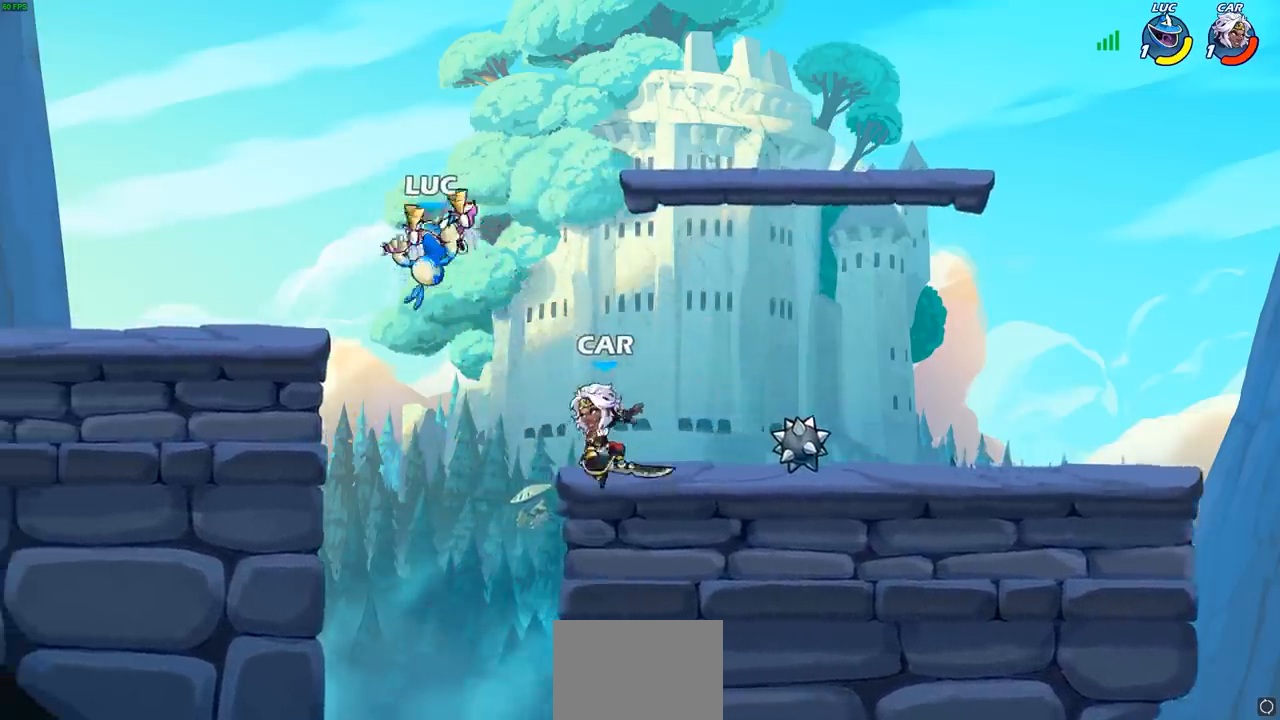
{"buttons": [], "left_stick": "center", "events": [[133, "CIRCLE", "up"], [167, "left_stick", "center"]]}
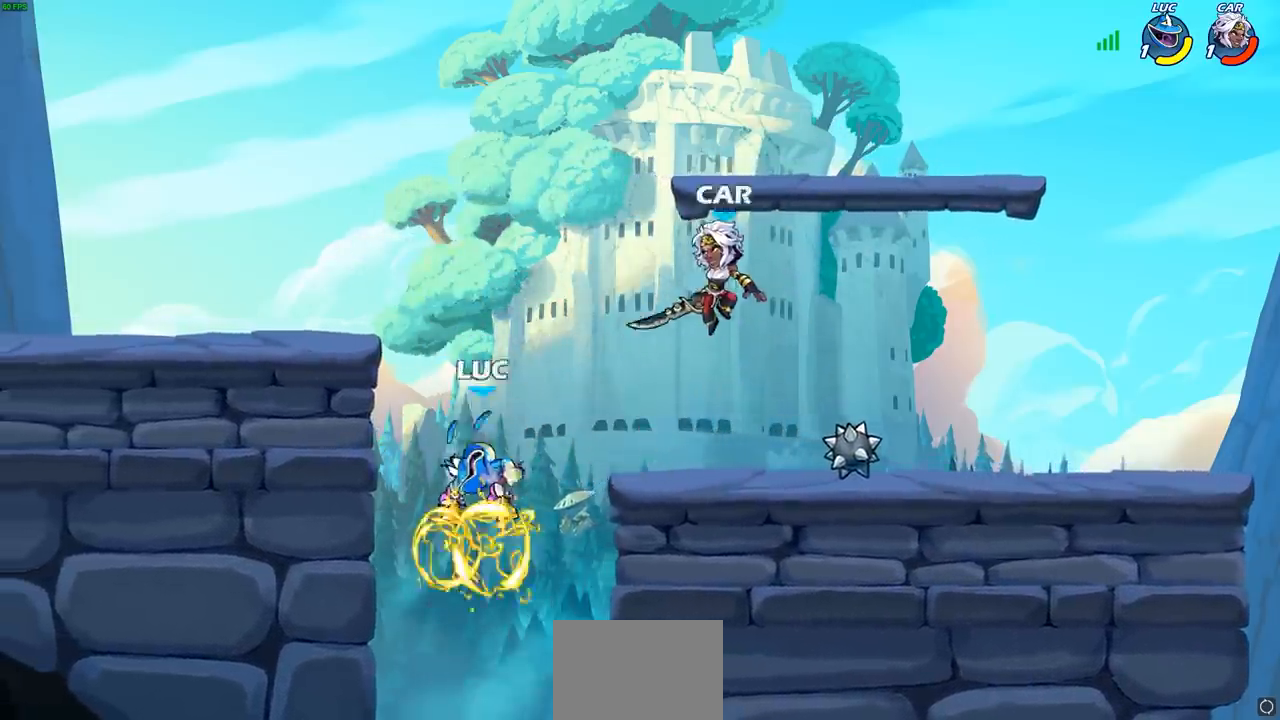
{"buttons": ["CROSS"], "left_stick": "left", "events": [[217, "left_stick", "left"], [400, "CROSS", "down"]]}
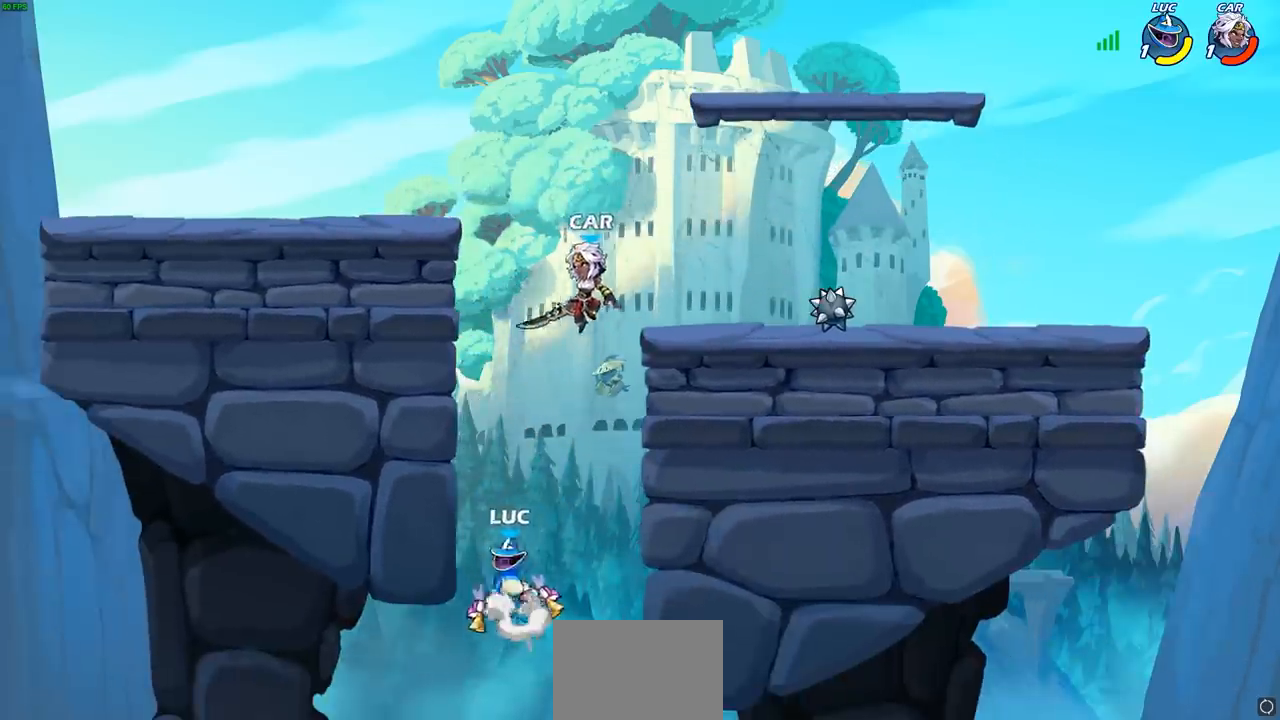
{"buttons": [], "left_stick": "right", "events": [[117, "CROSS", "up"], [500, "left_stick", "right"]]}
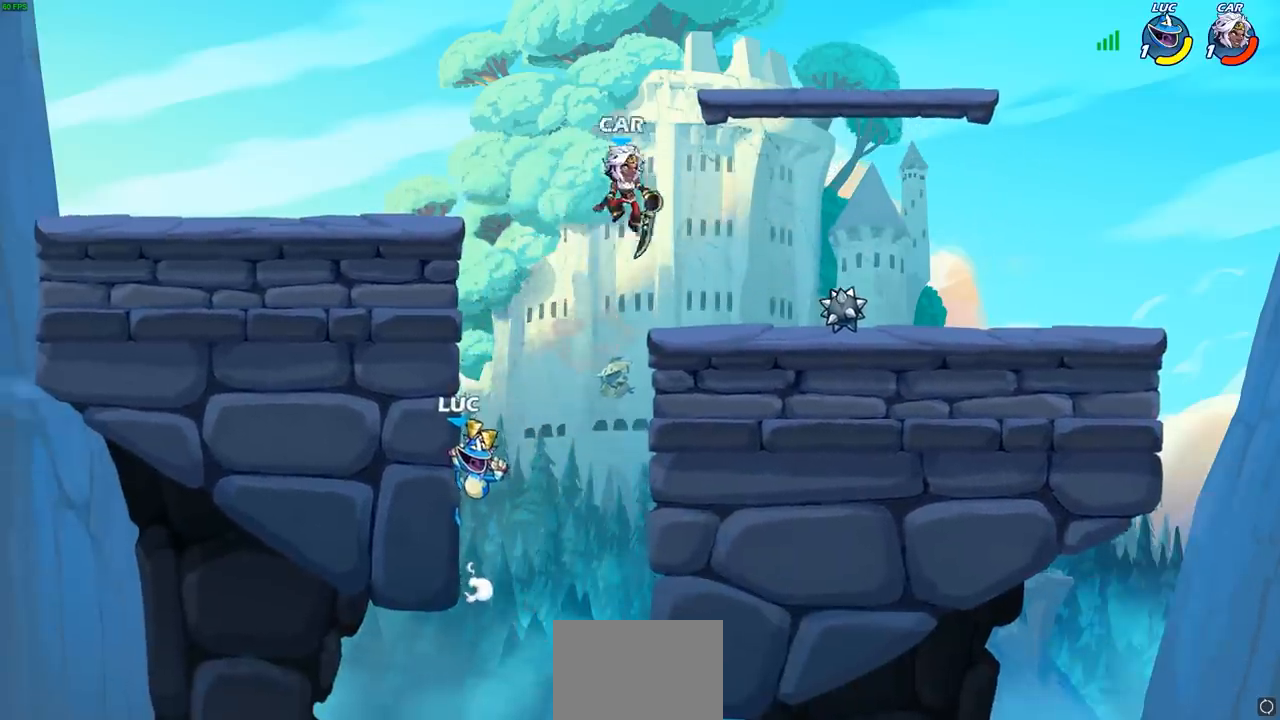
{"buttons": [], "left_stick": "center", "events": [[67, "CROSS", "down"], [83, "left_stick", "up-right"], [117, "SQUARE", "down"], [150, "CROSS", "up"], [217, "SQUARE", "up"], [383, "left_stick", "center"]]}
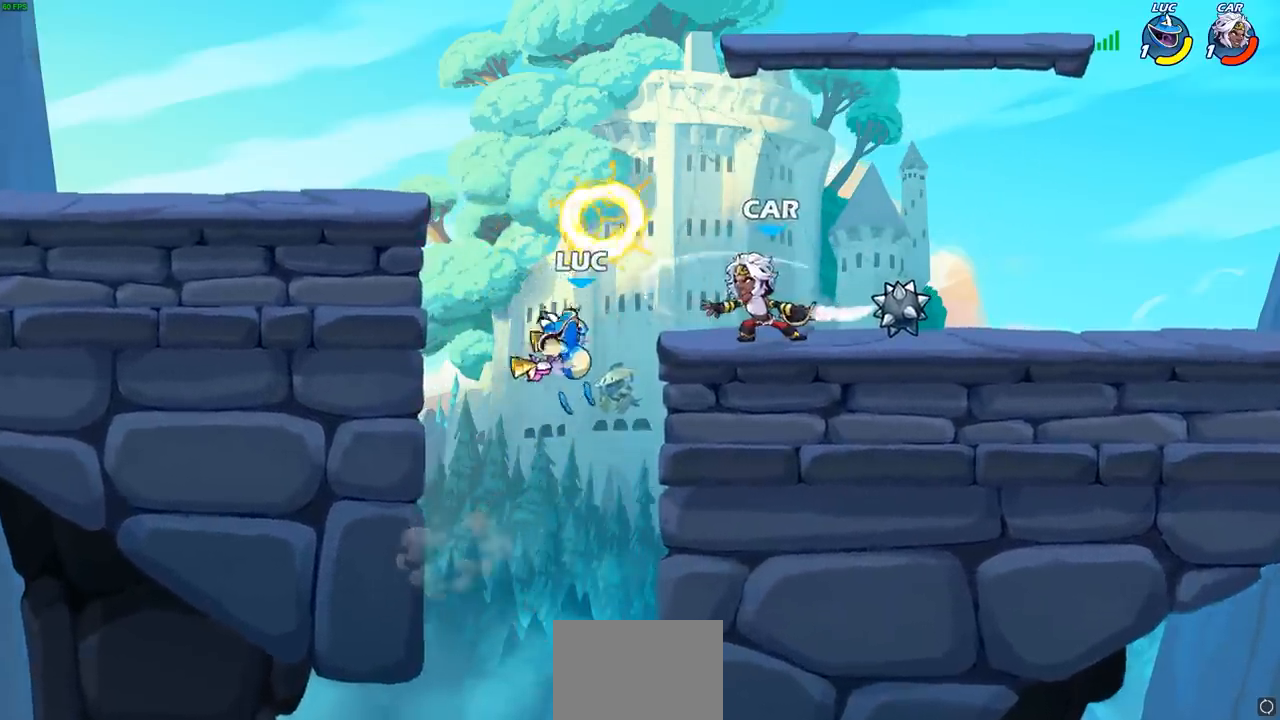
{"buttons": [], "left_stick": "up-right", "events": [[67, "left_stick", "down-right"], [250, "left_stick", "right"], [483, "left_stick", "up-right"]]}
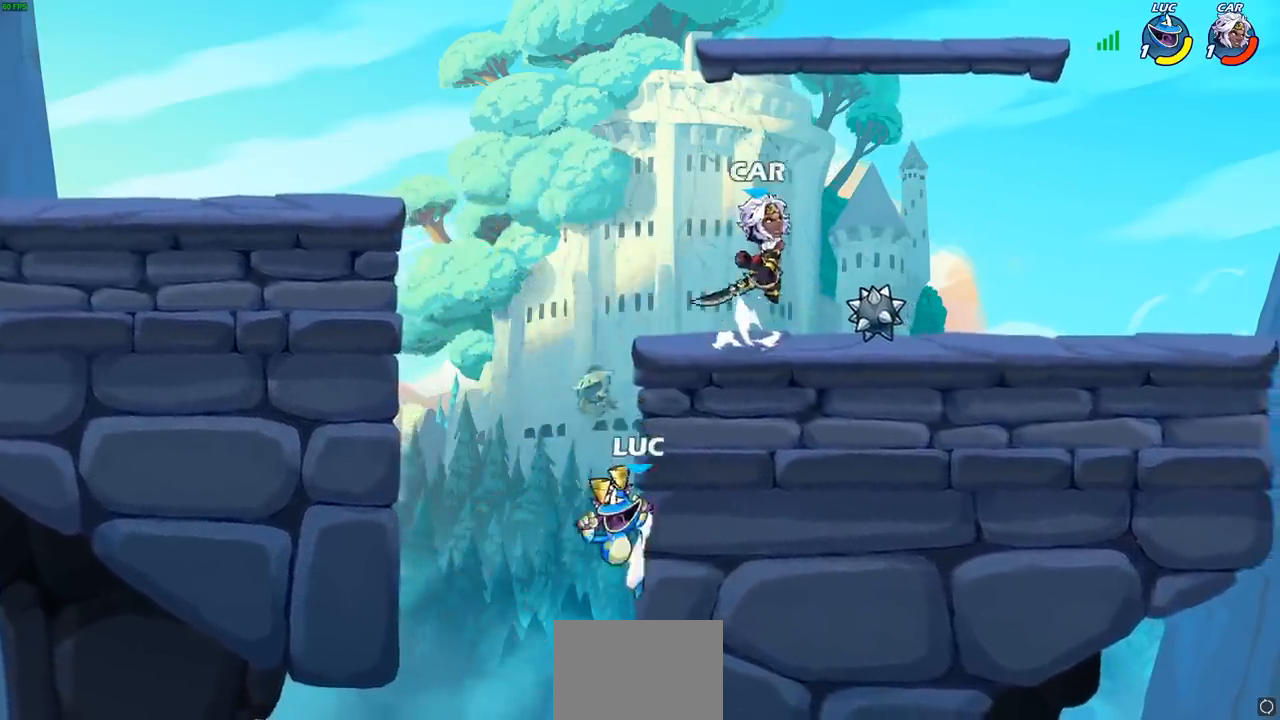
{"buttons": [], "left_stick": "left", "events": [[17, "left_stick", "up"], [33, "CROSS", "down"], [133, "SQUARE", "down"], [167, "CROSS", "up"], [233, "SQUARE", "up"], [267, "left_stick", "center"], [483, "left_stick", "left"]]}
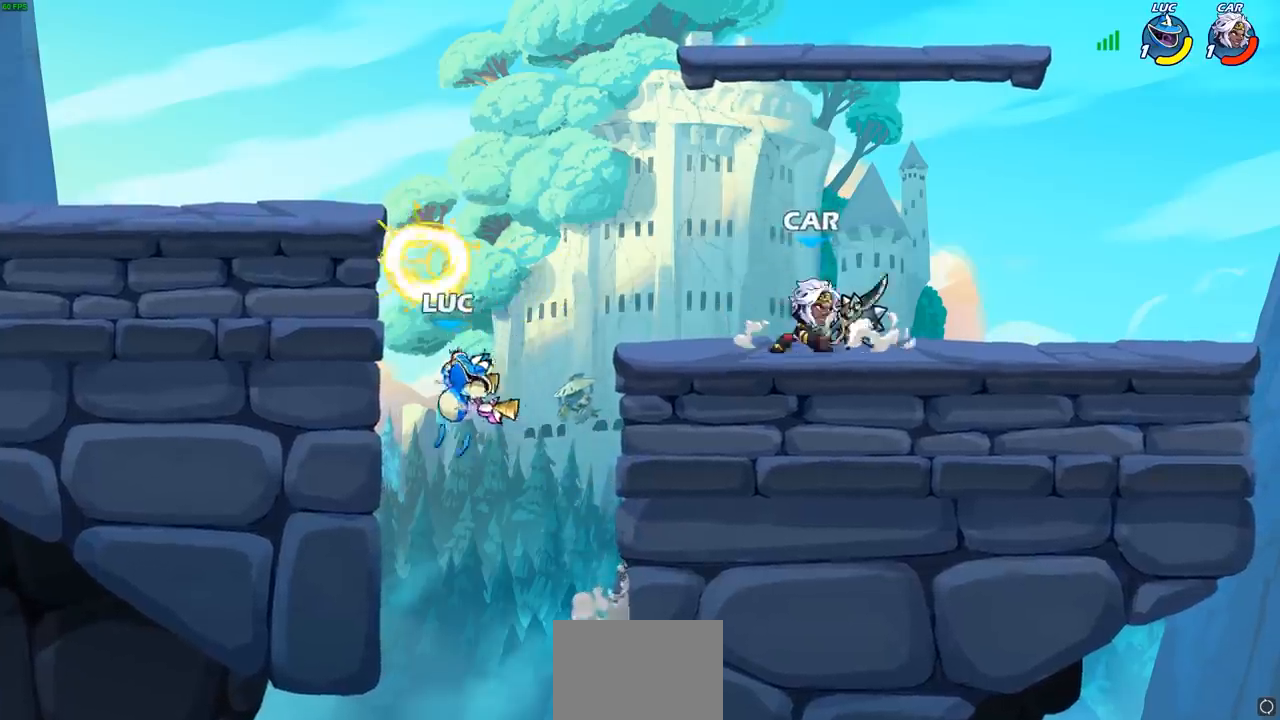
{"buttons": [], "left_stick": "right", "events": [[183, "CROSS", "down"], [383, "CROSS", "up"], [467, "left_stick", "right"]]}
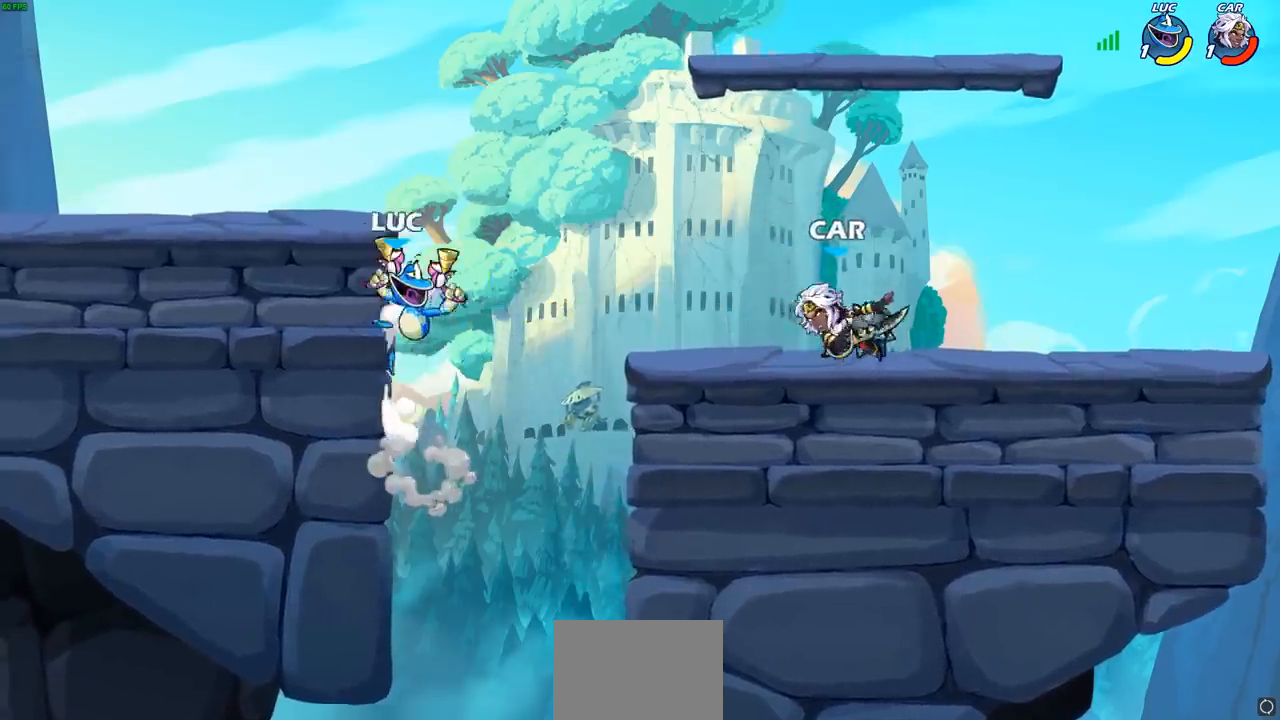
{"buttons": [], "left_stick": "center", "events": [[83, "R2", "down"], [133, "CIRCLE", "down"], [167, "R2", "up"], [200, "CIRCLE", "up"], [383, "left_stick", "center"]]}
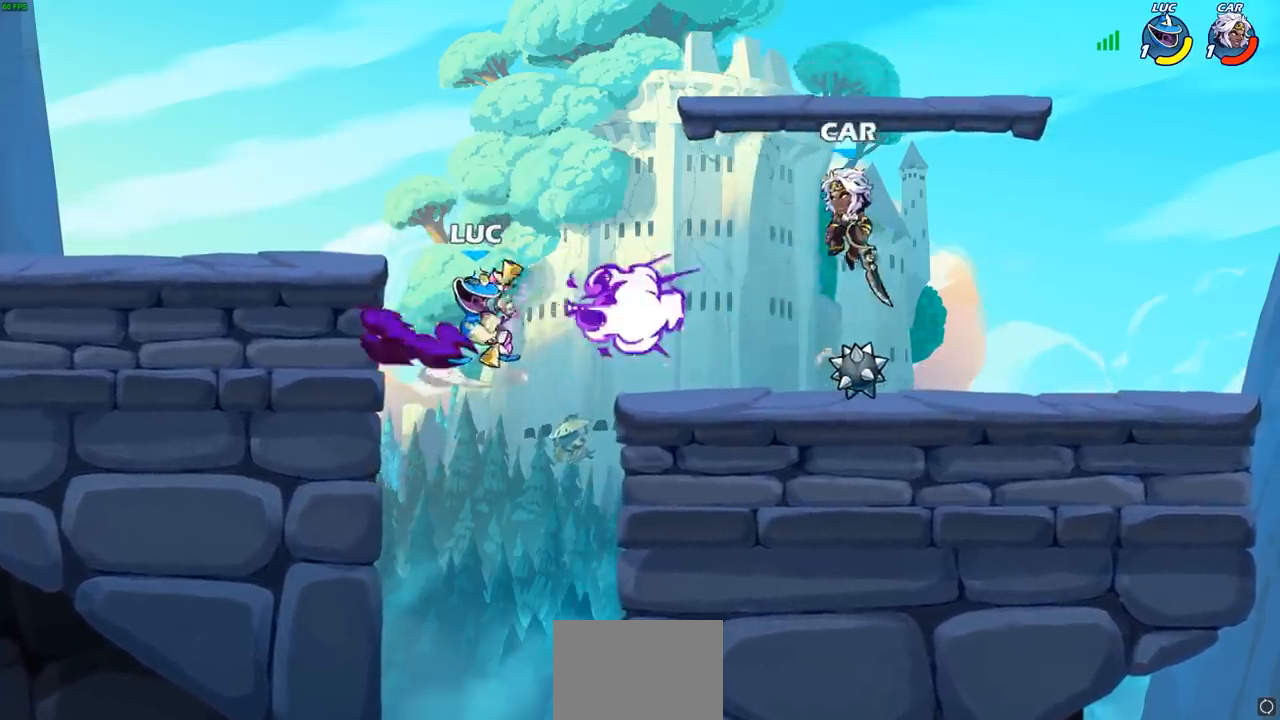
{"buttons": [], "left_stick": "center", "events": []}
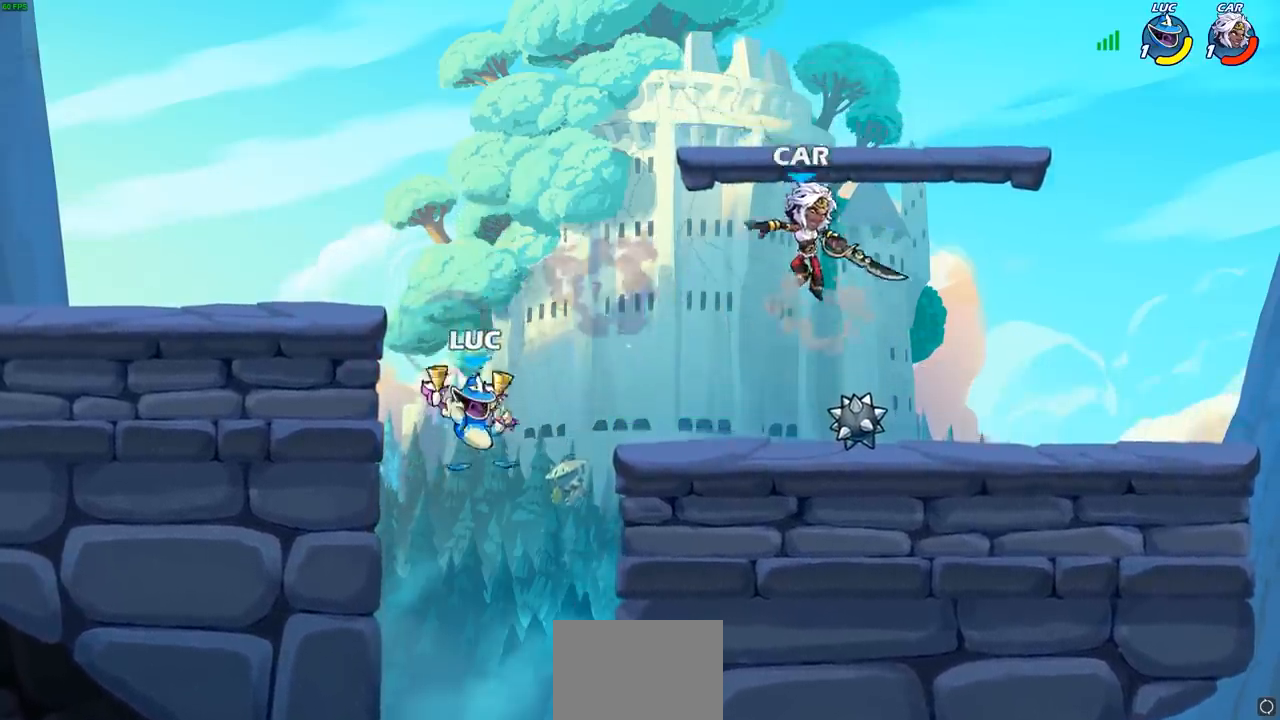
{"buttons": [], "left_stick": "left", "events": [[50, "left_stick", "left"], [367, "CROSS", "down"], [483, "CROSS", "up"]]}
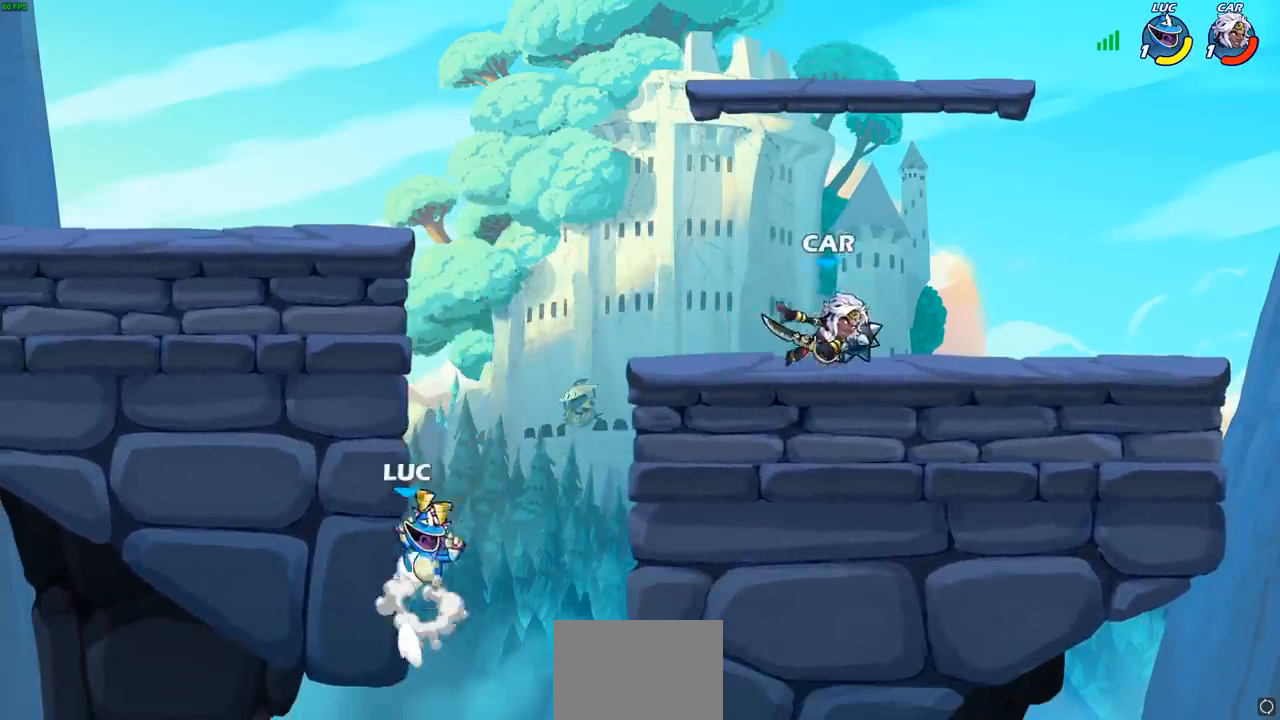
{"buttons": [], "left_stick": "right", "events": [[50, "left_stick", "right"], [167, "left_stick", "down-right"], [400, "left_stick", "right"], [417, "CROSS", "down"], [483, "CROSS", "up"]]}
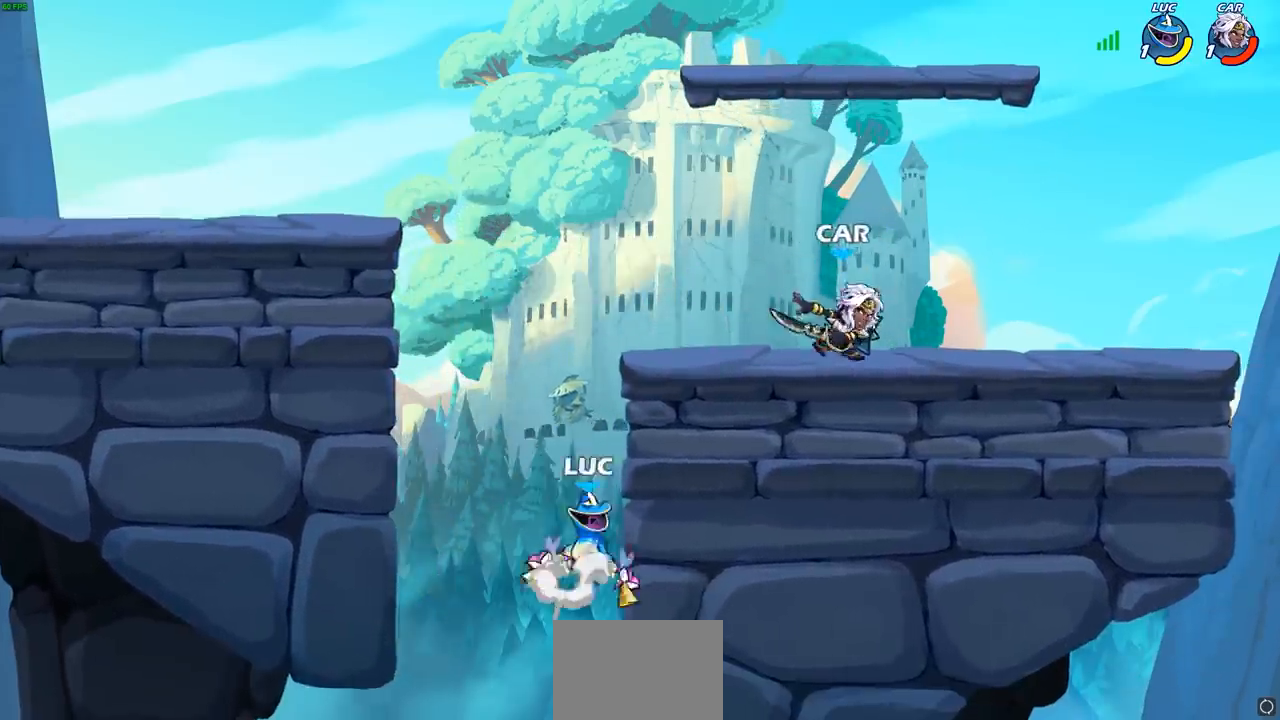
{"buttons": [], "left_stick": "left", "events": [[183, "left_stick", "left"]]}